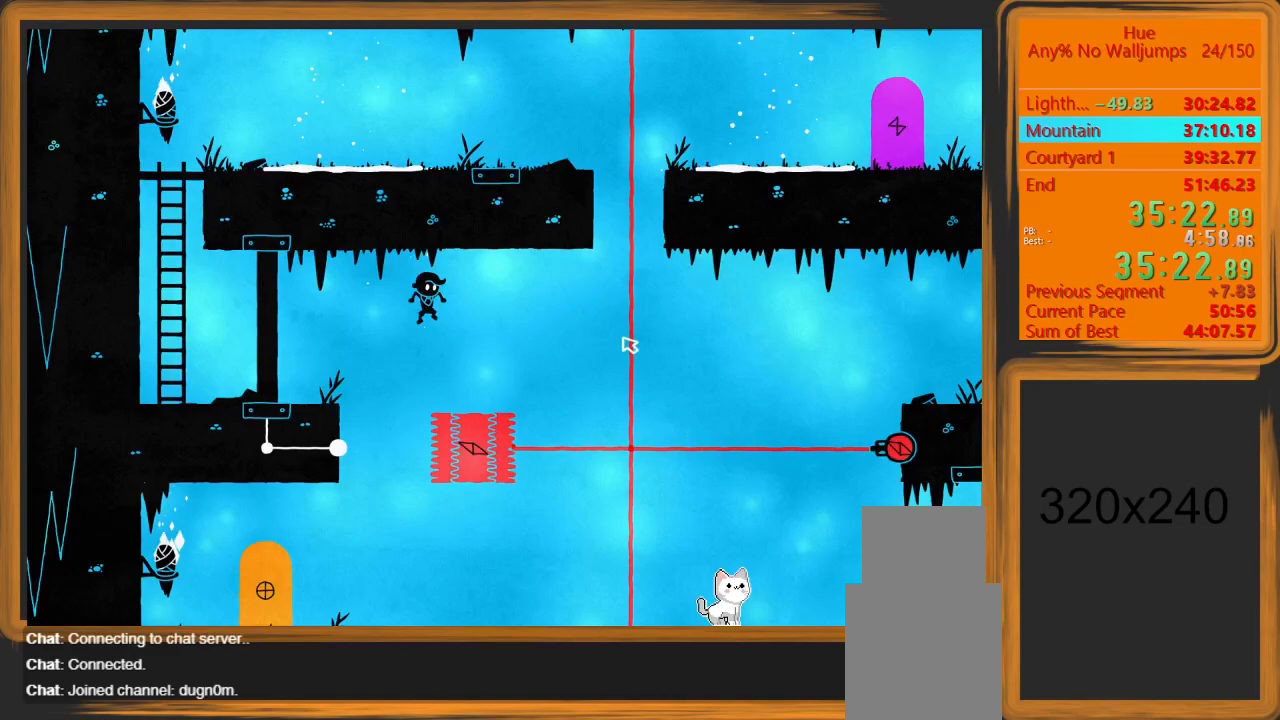
Gameplay with keyboard and mouse; each line is a JSON object with the keys and mouse buttons held at the frame after it. "events" lists presses ("down") and releases ("up") of "a", "d", "escape", "return", "s", "shift", "space", "w" and "mouse_left" between this image and that frame as [ms after this image, input, new state], when the widget could be followed in between. "mouse_left" = the "left" button of the "mouse" list. No other keys are recorded. Mouse movement is not recorded.
{"keys": [], "mouse": [], "events": [[133, "d", "up"]]}
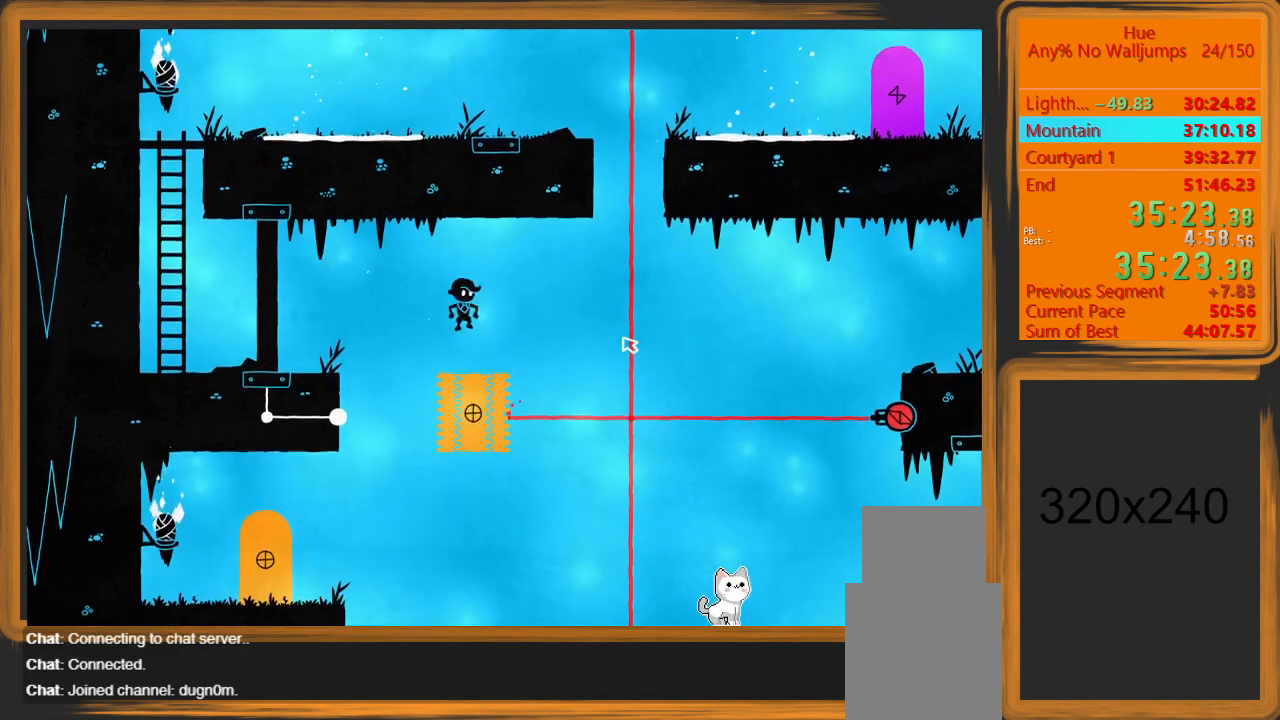
{"keys": [], "mouse": [], "events": []}
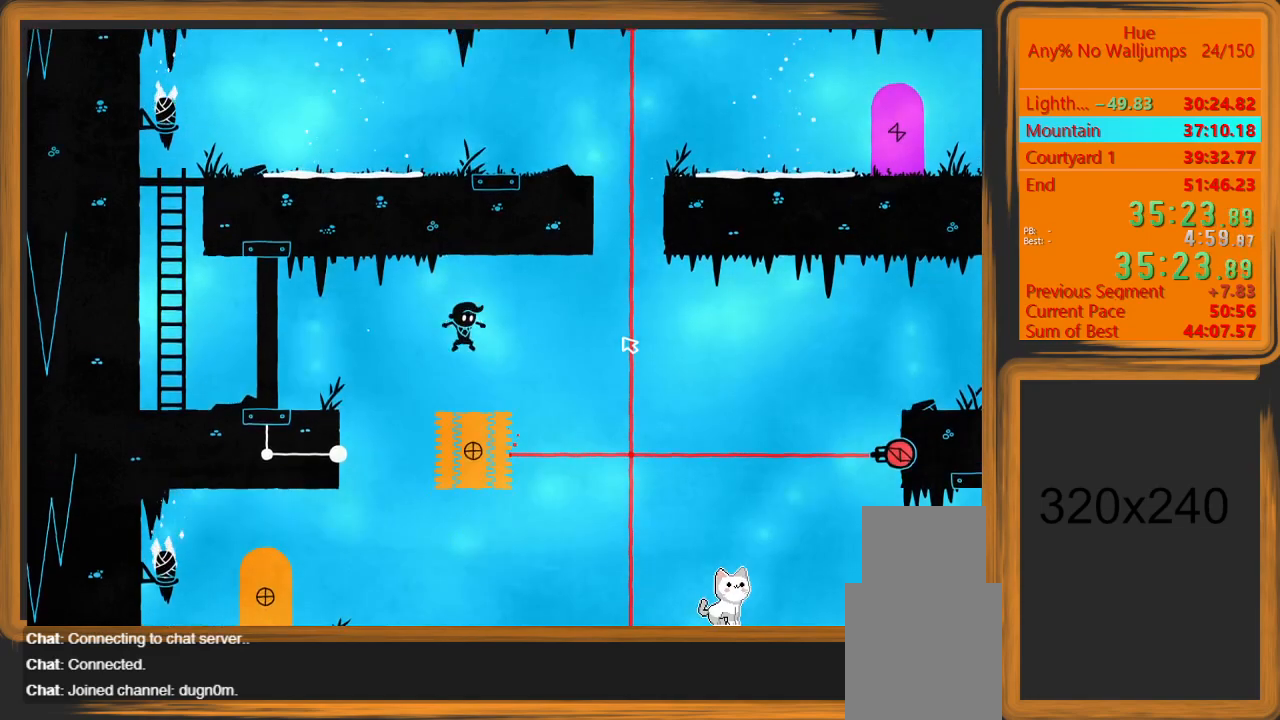
{"keys": [], "mouse": [], "events": []}
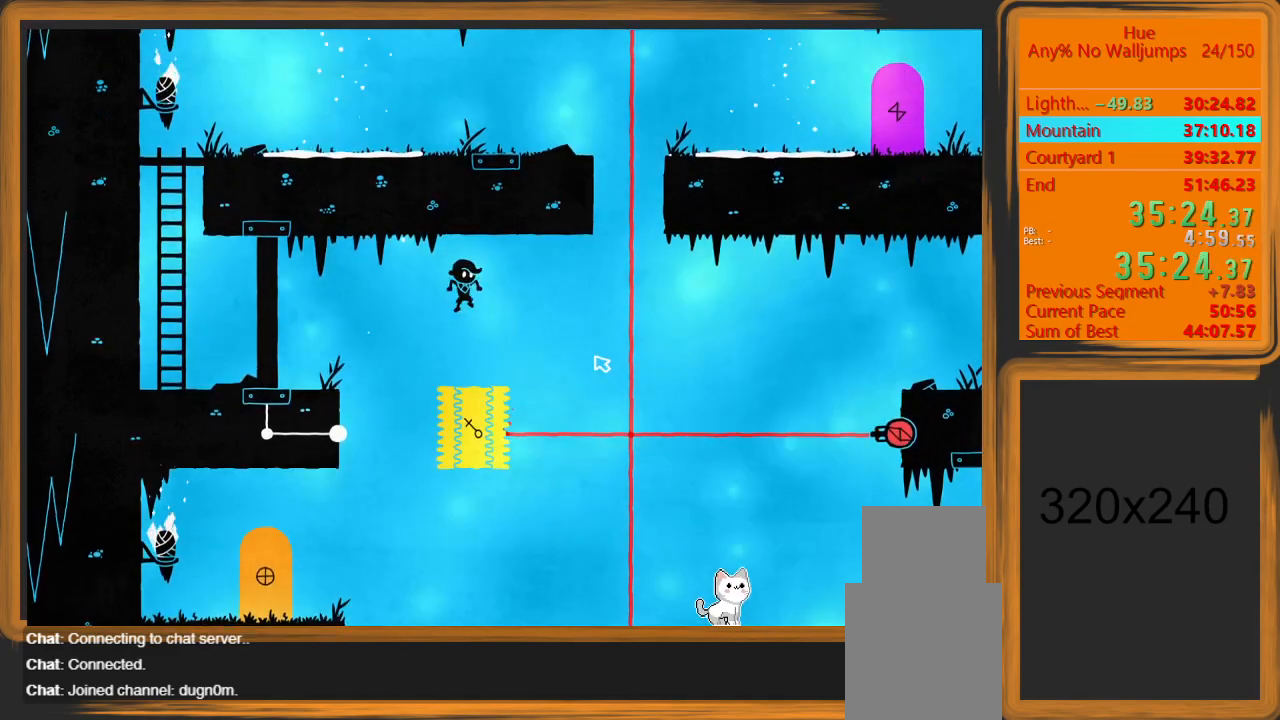
{"keys": [], "mouse": [], "events": []}
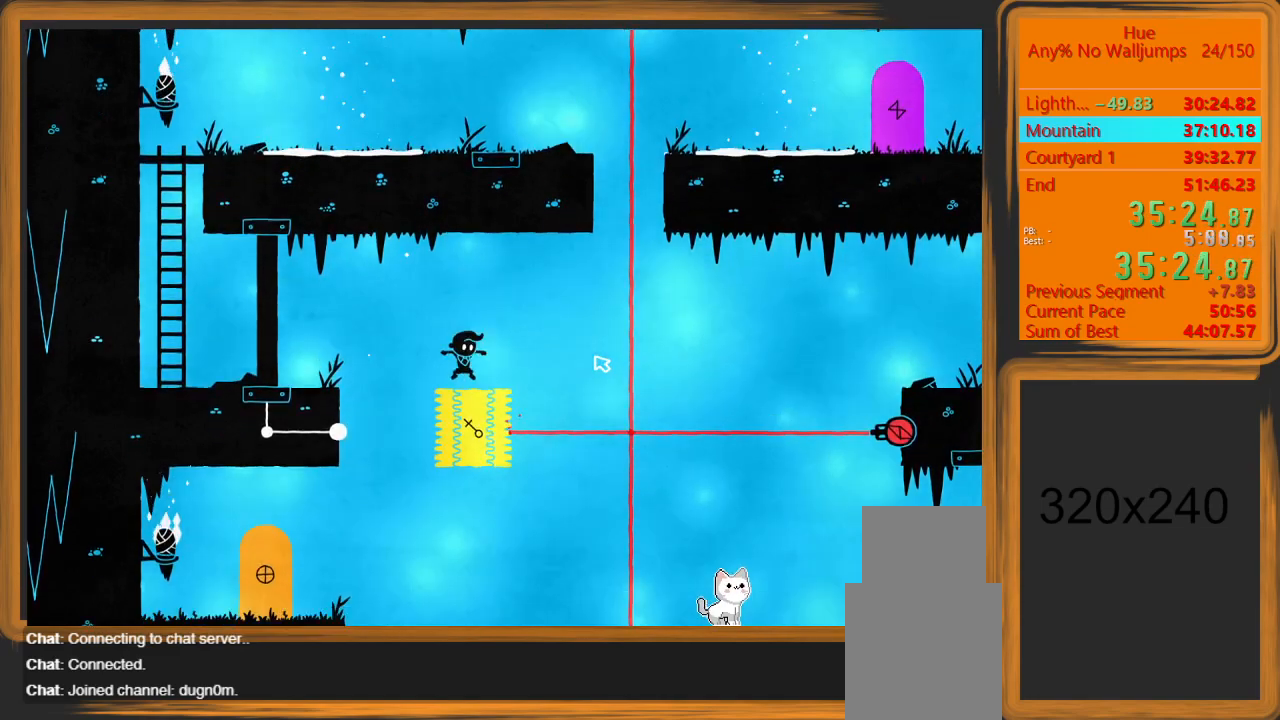
{"keys": [], "mouse": [], "events": []}
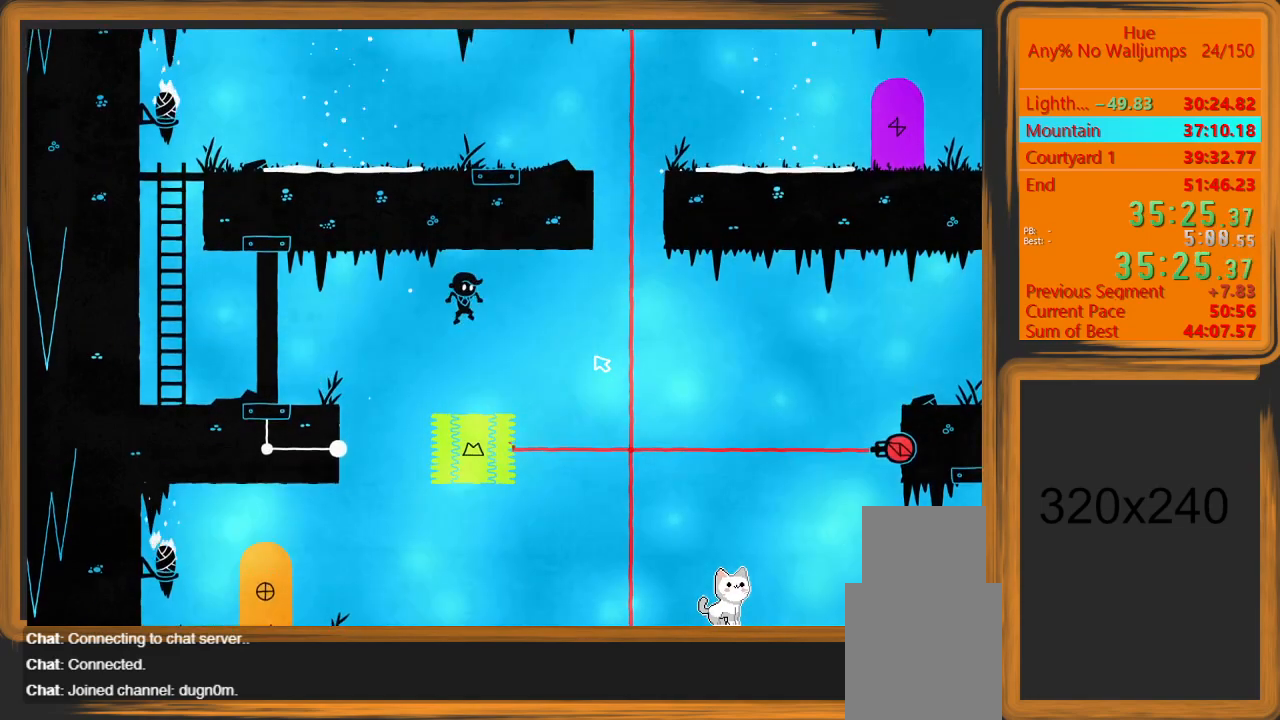
{"keys": ["a"], "mouse": [], "events": [[300, "a", "down"]]}
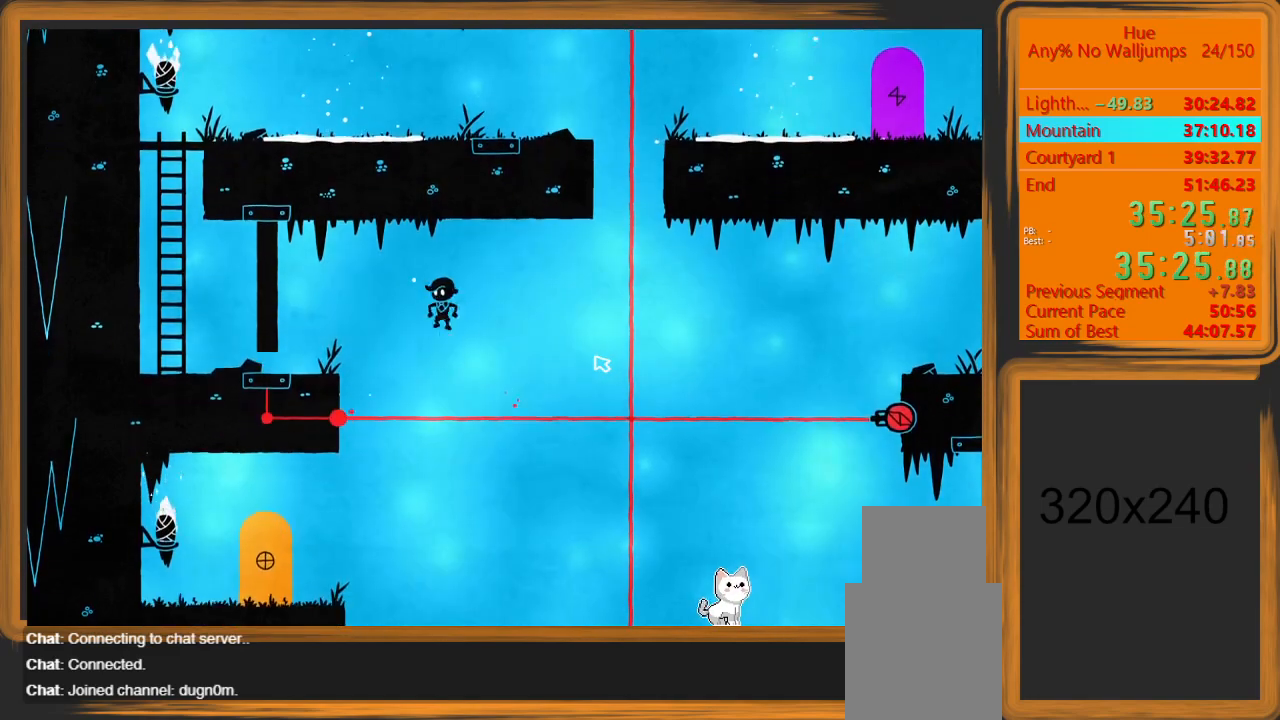
{"keys": ["a"], "mouse": [], "events": []}
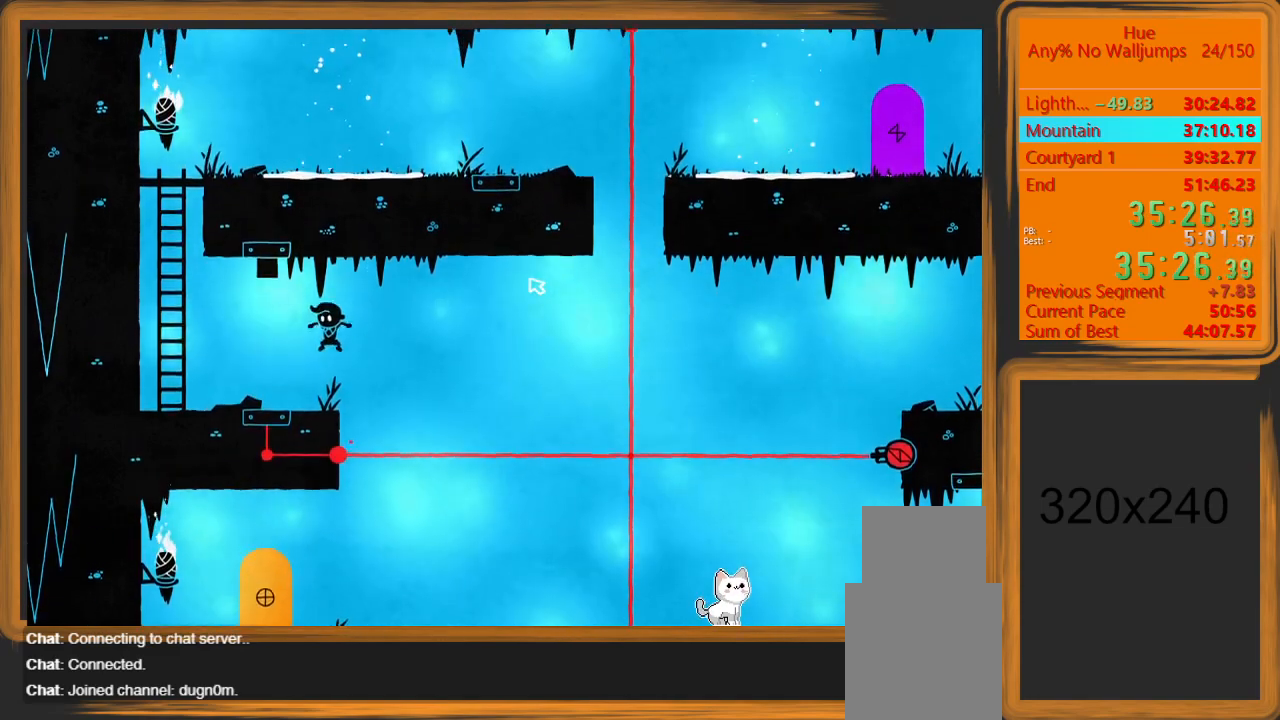
{"keys": ["a", "w"], "mouse": [], "events": [[233, "space", "down"], [233, "w", "down"], [500, "space", "up"]]}
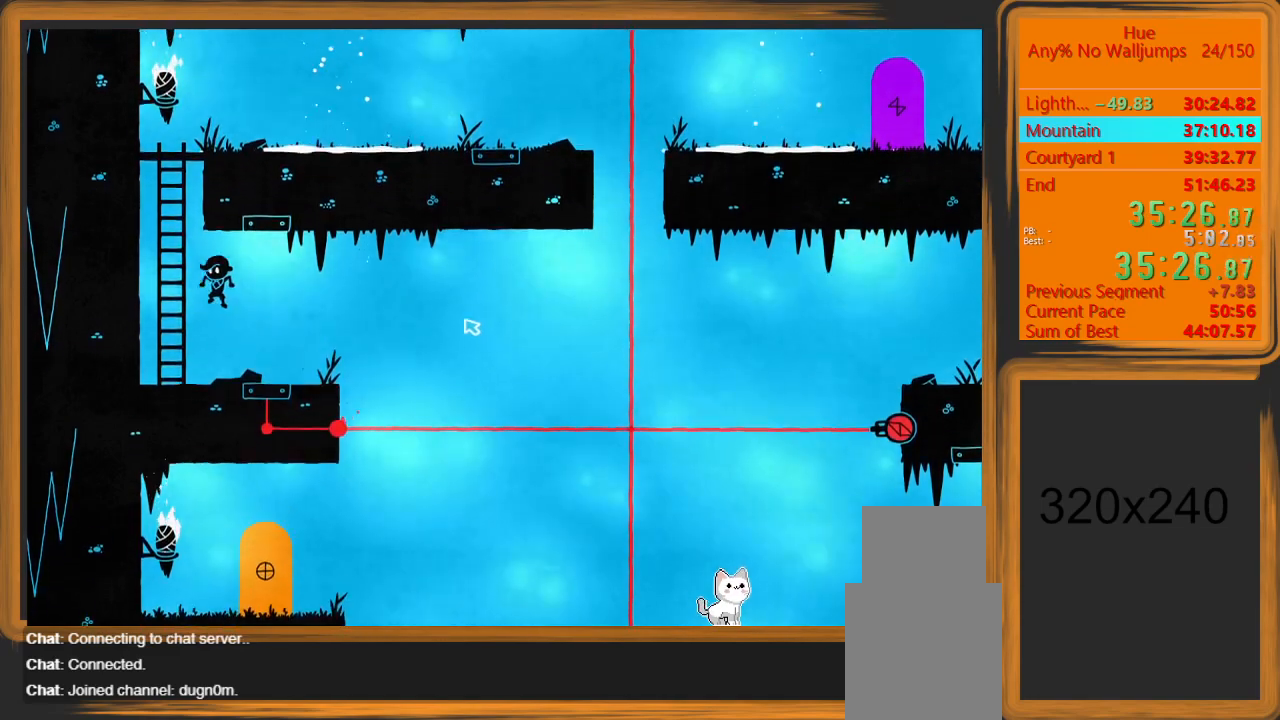
{"keys": ["w"], "mouse": [], "events": [[267, "a", "up"], [267, "space", "down"], [467, "space", "up"]]}
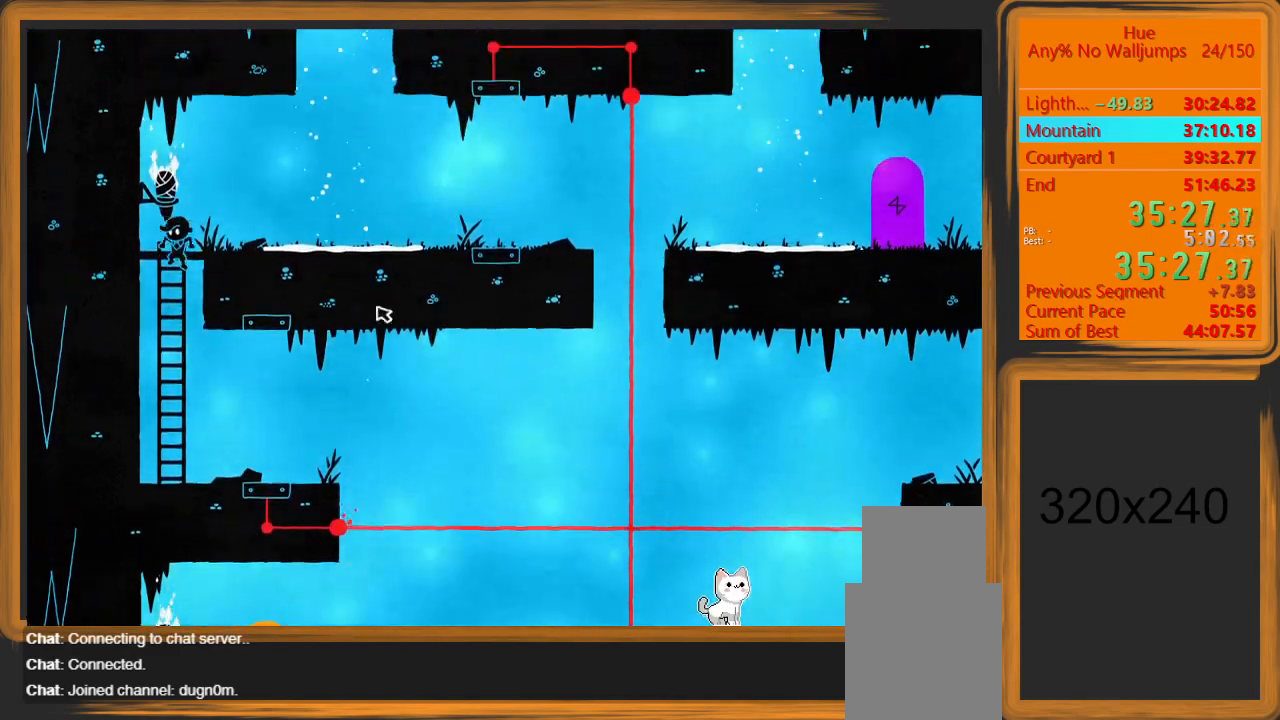
{"keys": ["d"], "mouse": [], "events": [[100, "d", "down"], [200, "w", "up"]]}
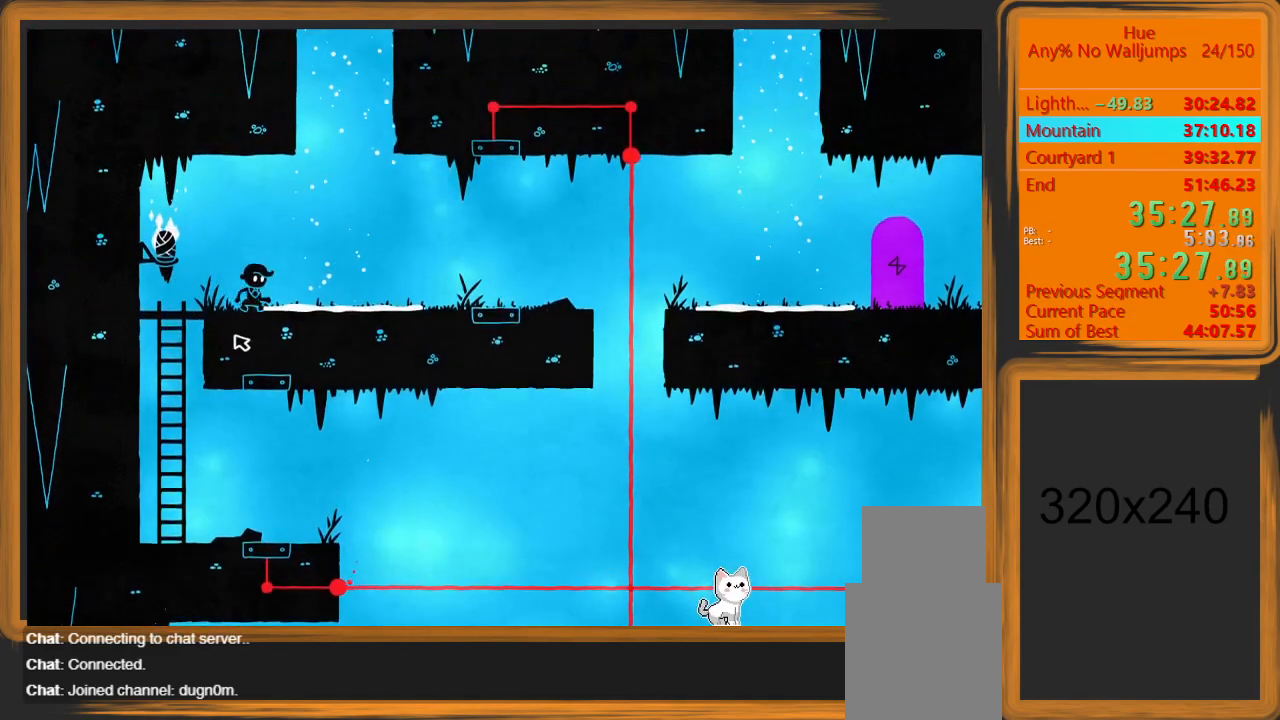
{"keys": ["d"], "mouse": [], "events": []}
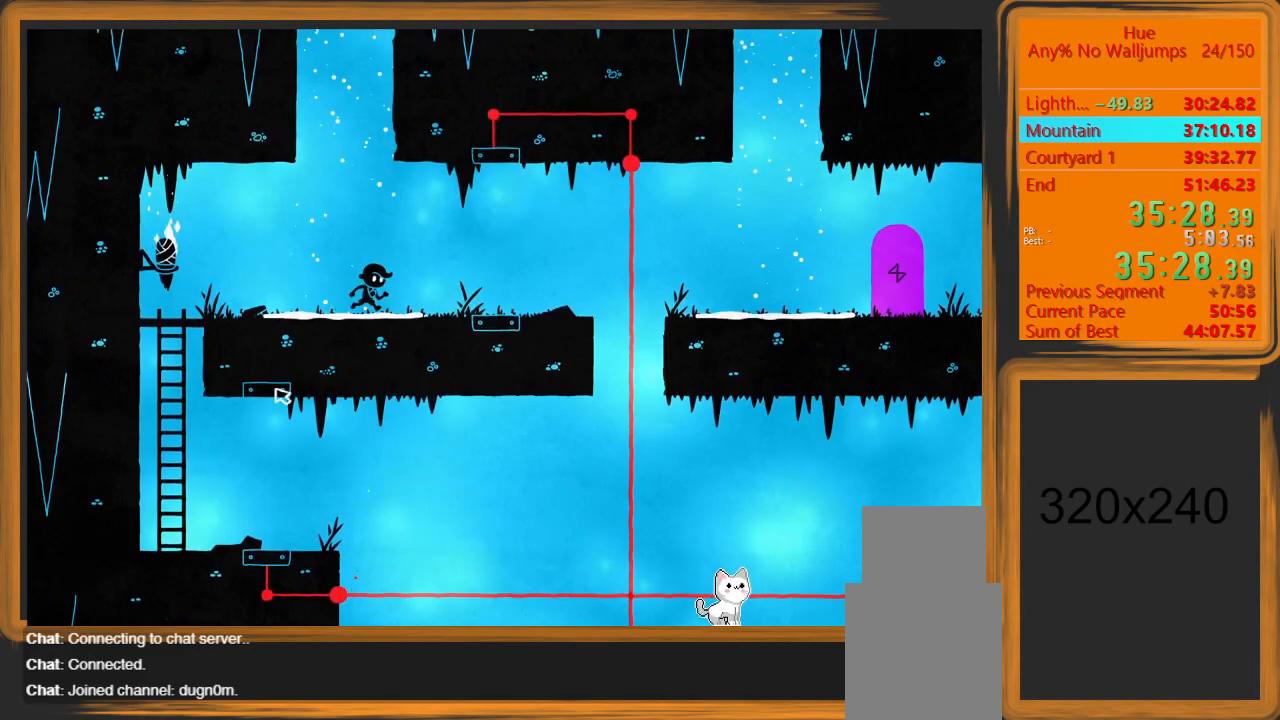
{"keys": ["d"], "mouse": ["left"], "events": [[467, "mouse_left", "down"]]}
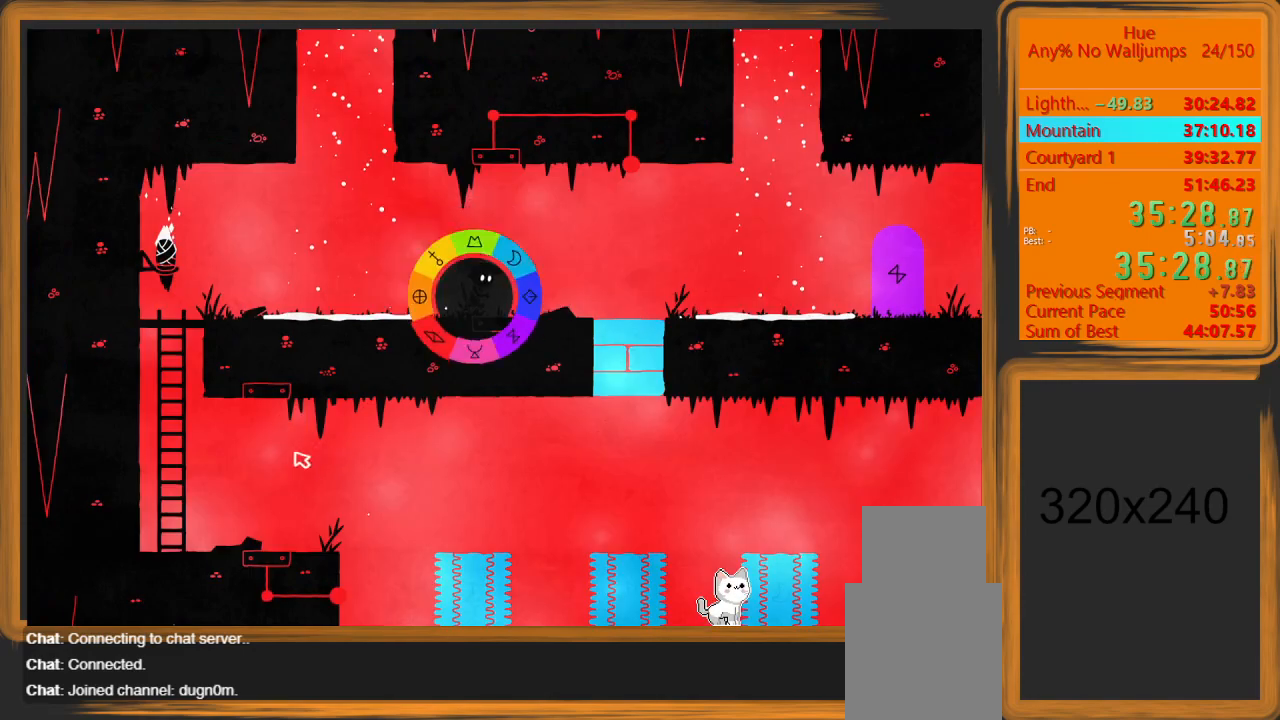
{"keys": ["d"], "mouse": [], "events": [[33, "mouse_left", "up"]]}
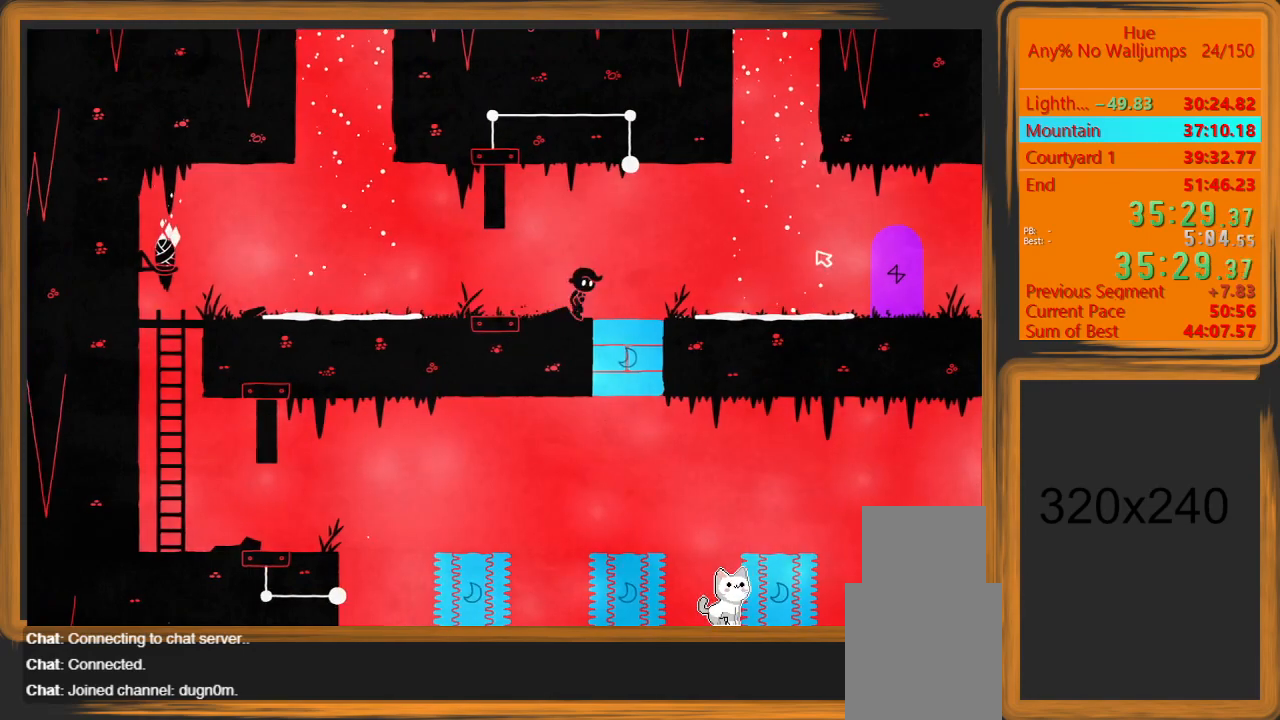
{"keys": ["d"], "mouse": [], "events": []}
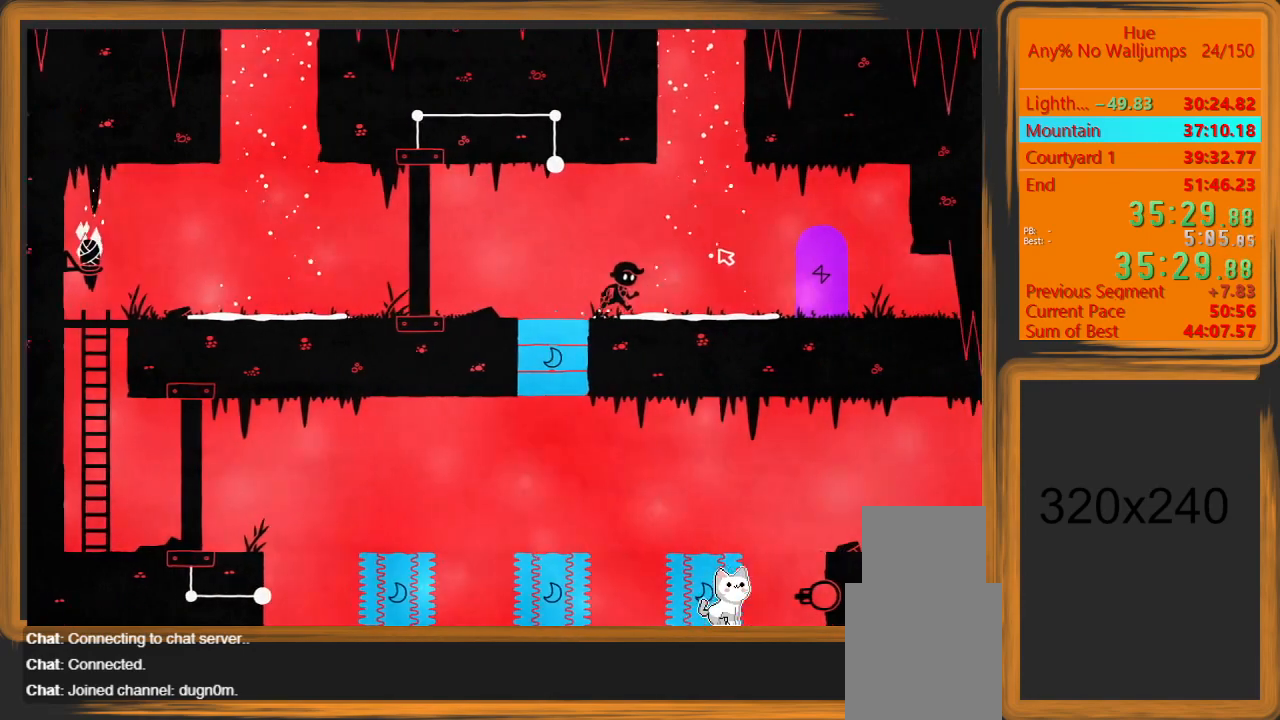
{"keys": ["d"], "mouse": [], "events": []}
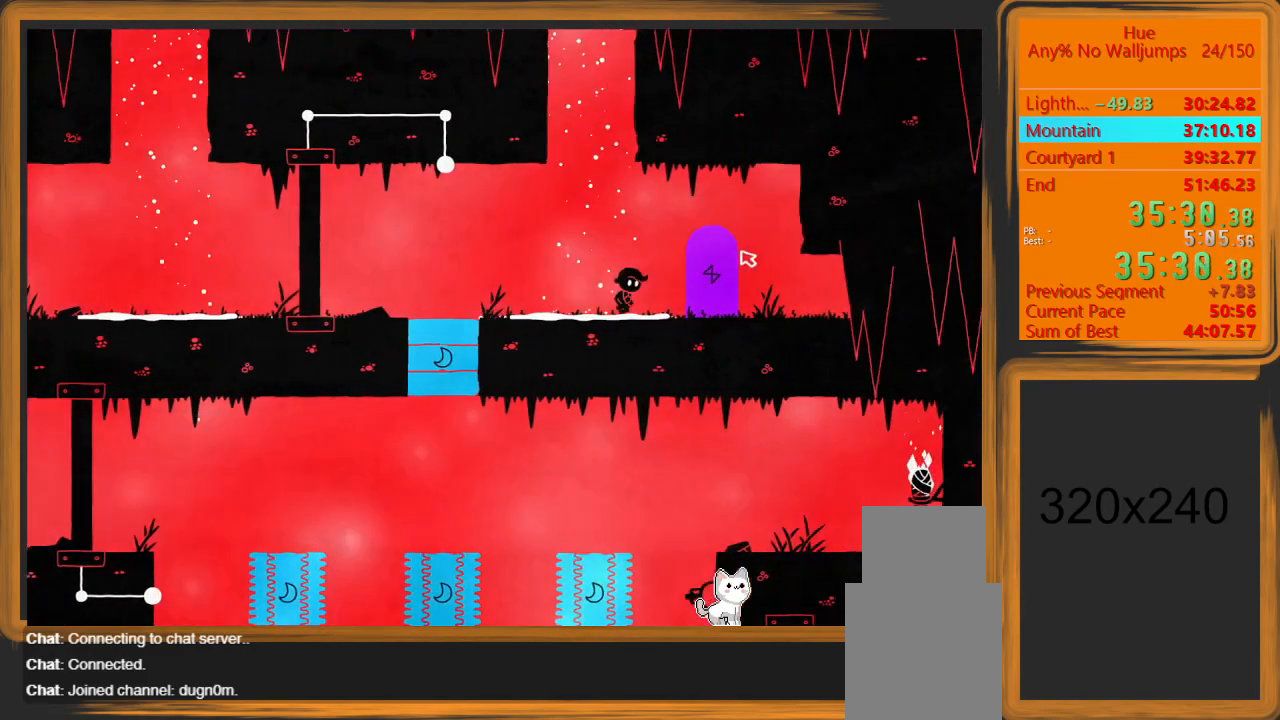
{"keys": [], "mouse": [], "events": [[233, "w", "down"], [267, "d", "up"], [333, "w", "up"]]}
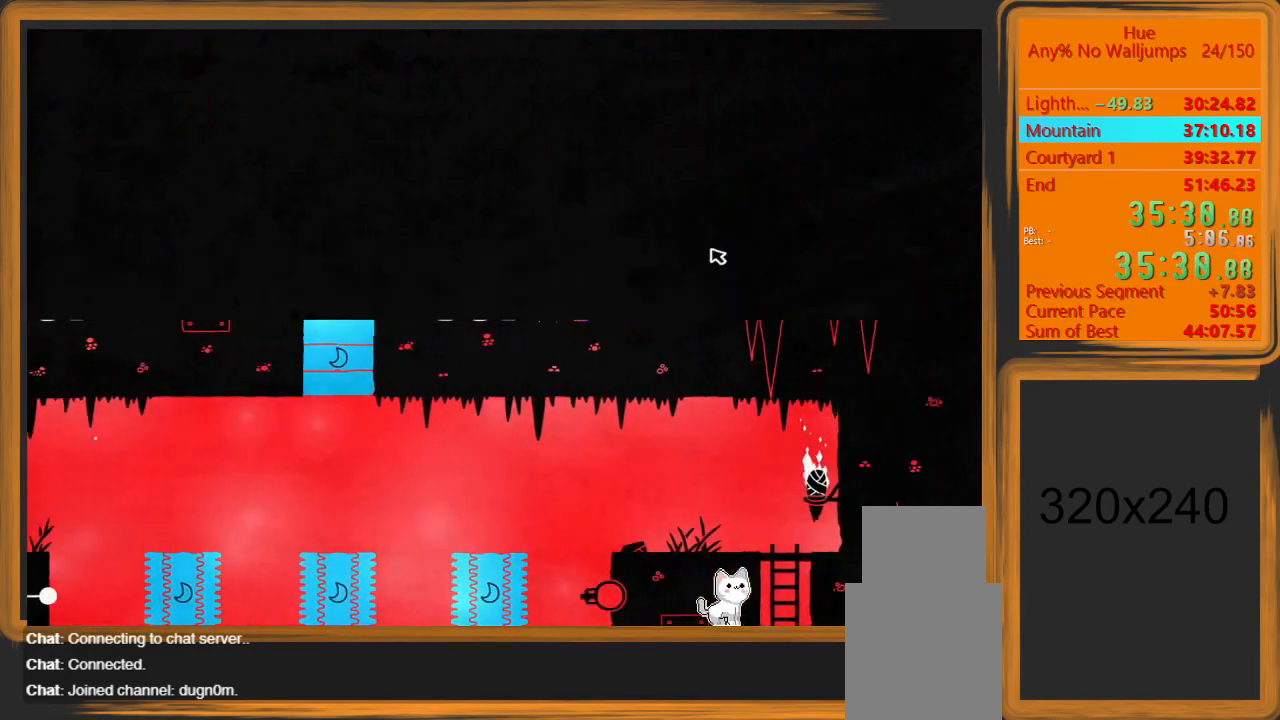
{"keys": [], "mouse": [], "events": []}
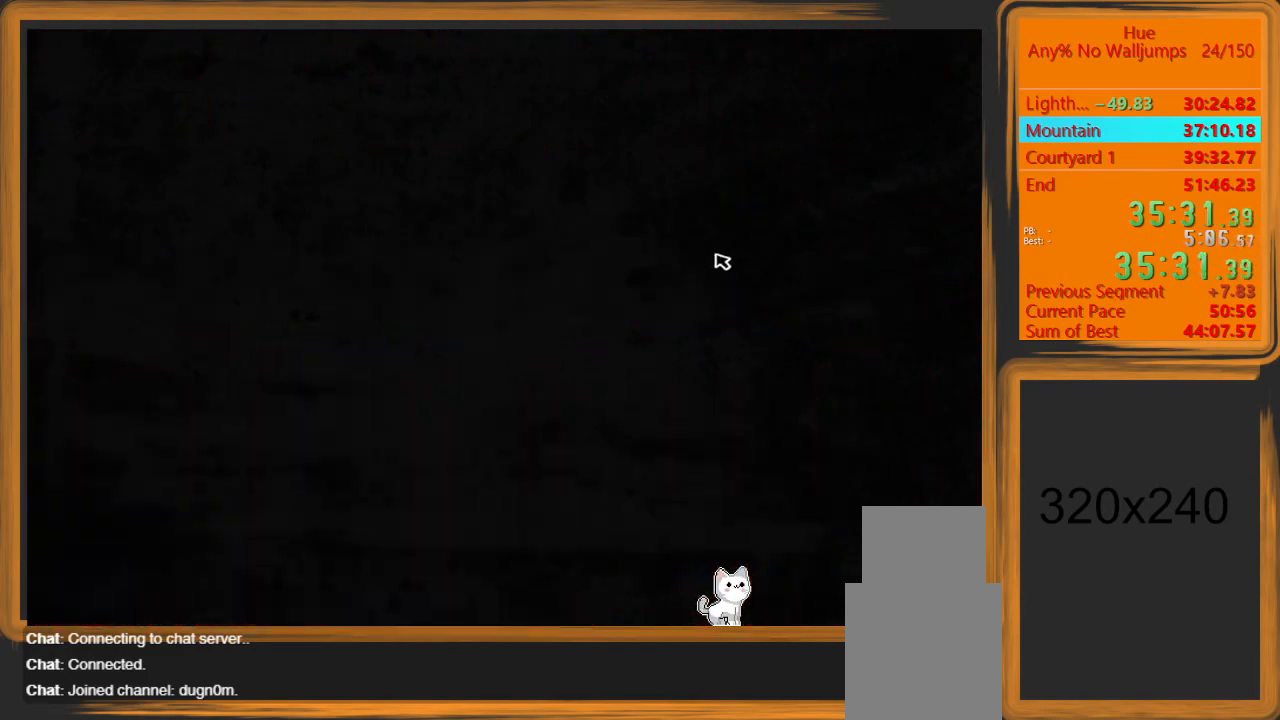
{"keys": [], "mouse": [], "events": []}
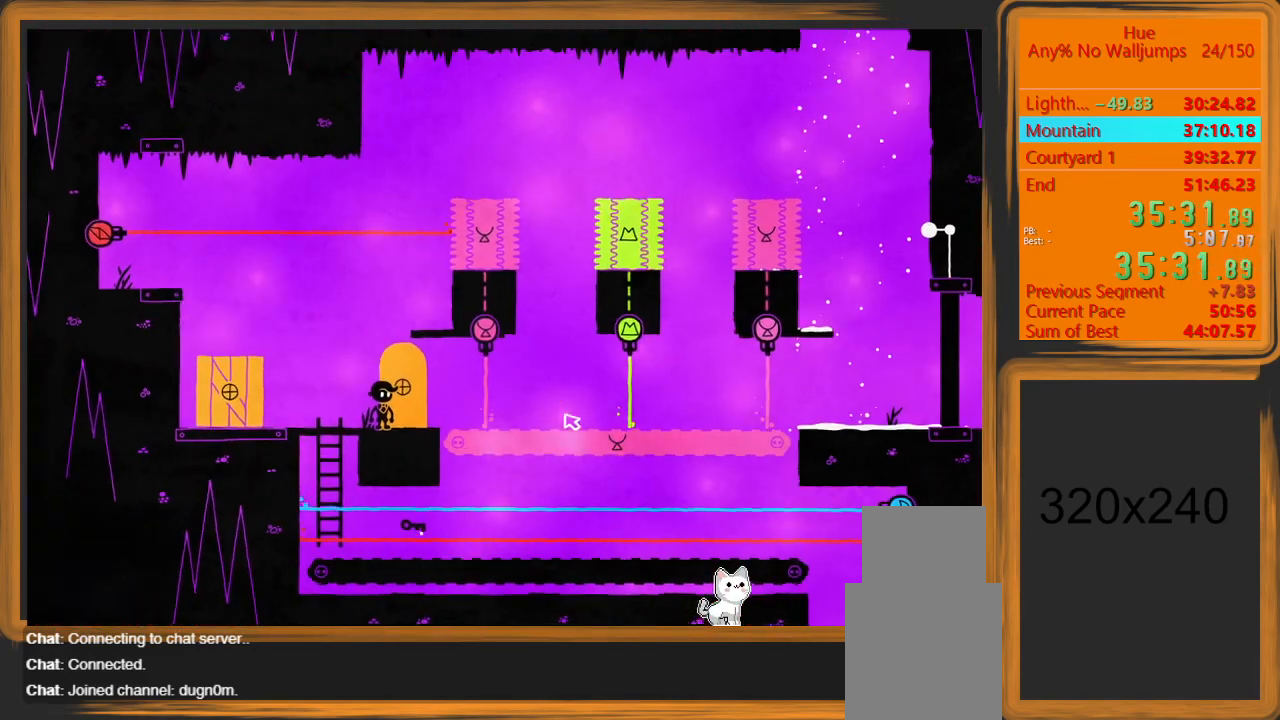
{"keys": ["a"], "mouse": [], "events": [[333, "a", "down"]]}
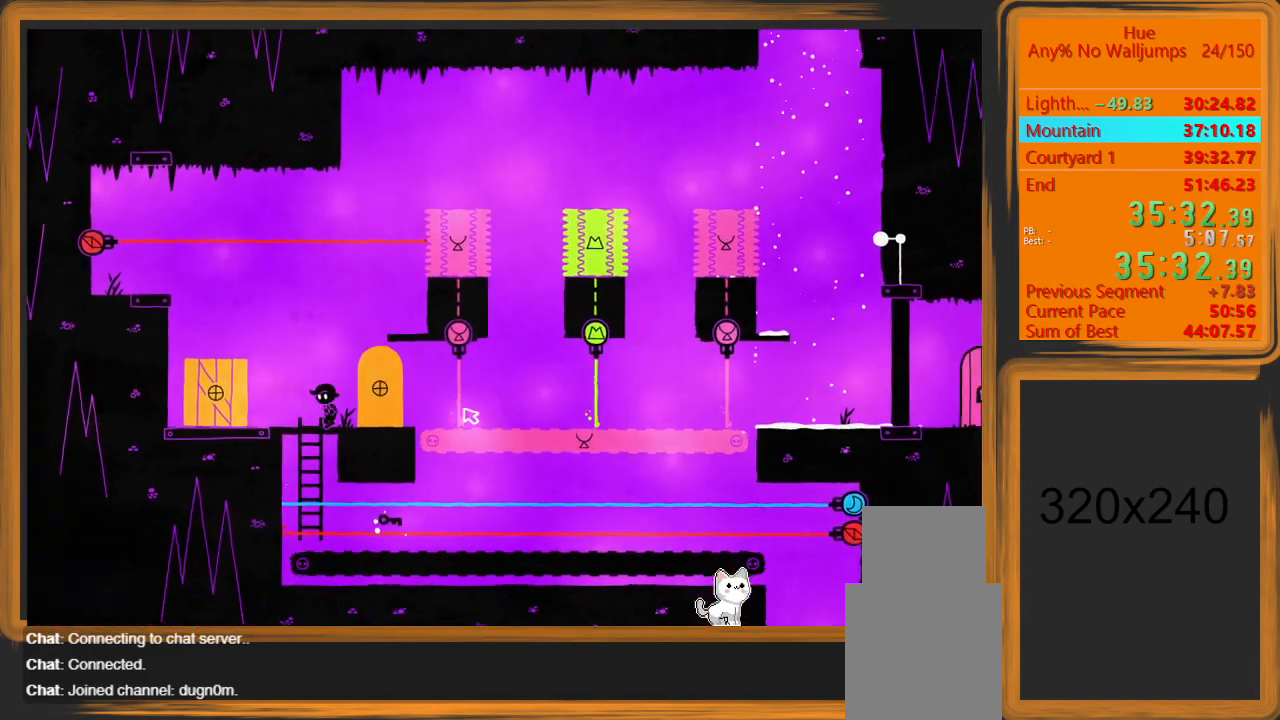
{"keys": ["d", "shift"], "mouse": [], "events": [[400, "a", "up"], [400, "shift", "down"], [433, "d", "down"]]}
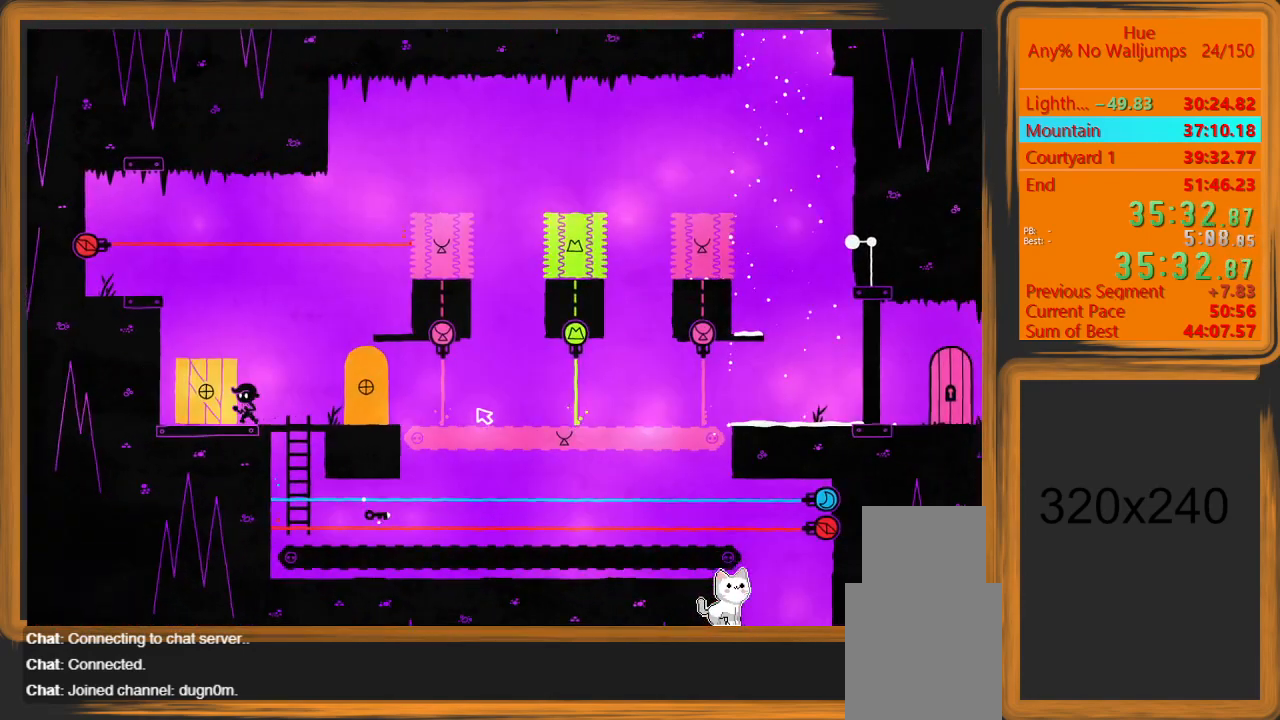
{"keys": ["d", "shift"], "mouse": [], "events": []}
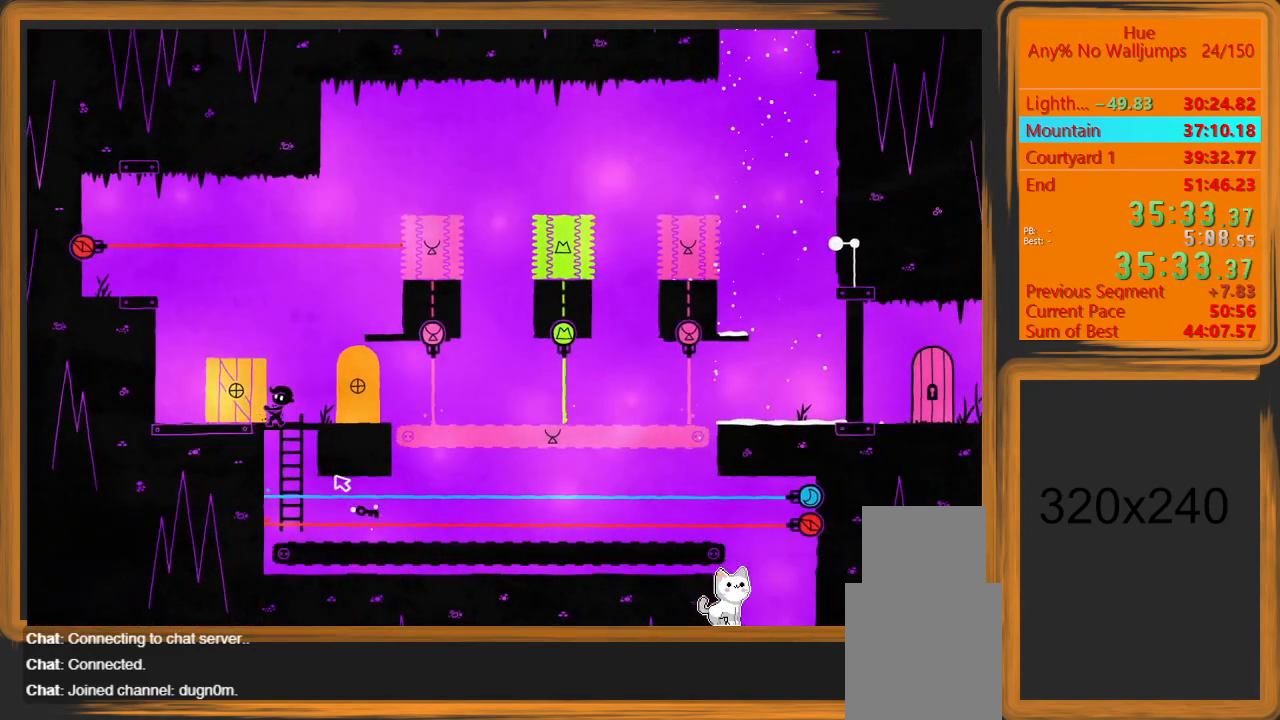
{"keys": ["d", "shift"], "mouse": [], "events": []}
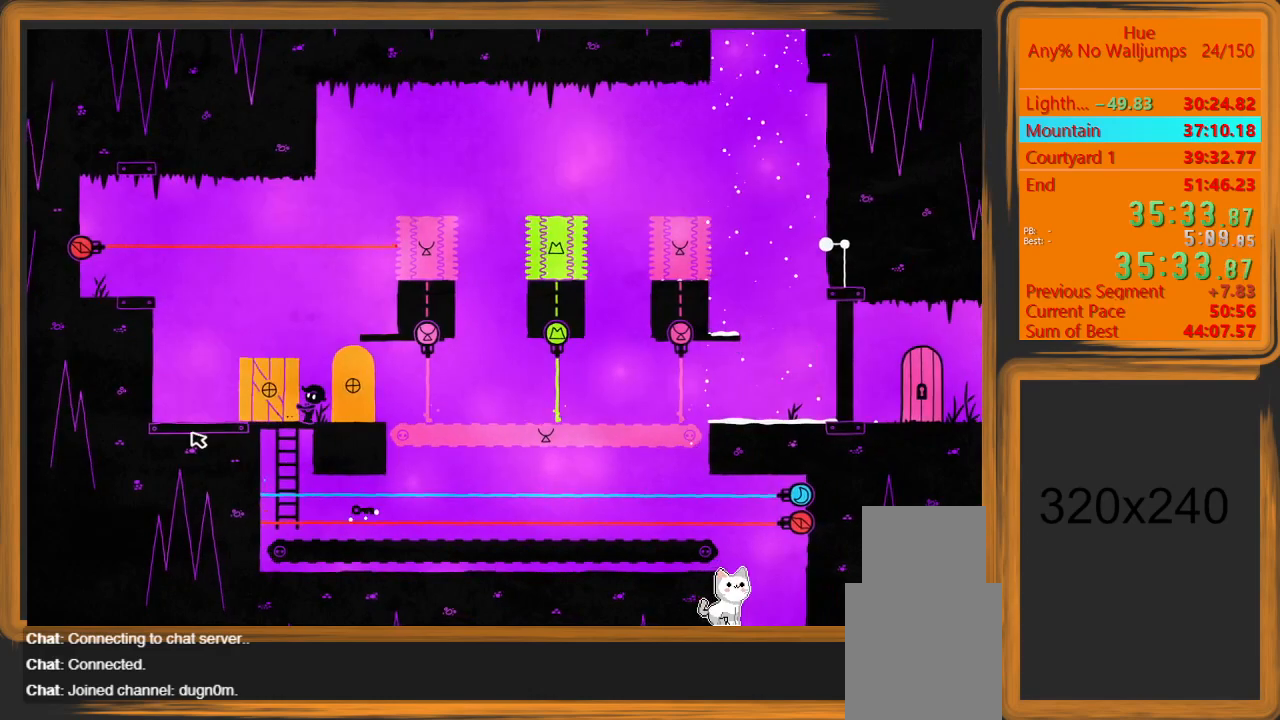
{"keys": ["shift"], "mouse": [], "events": [[500, "d", "up"]]}
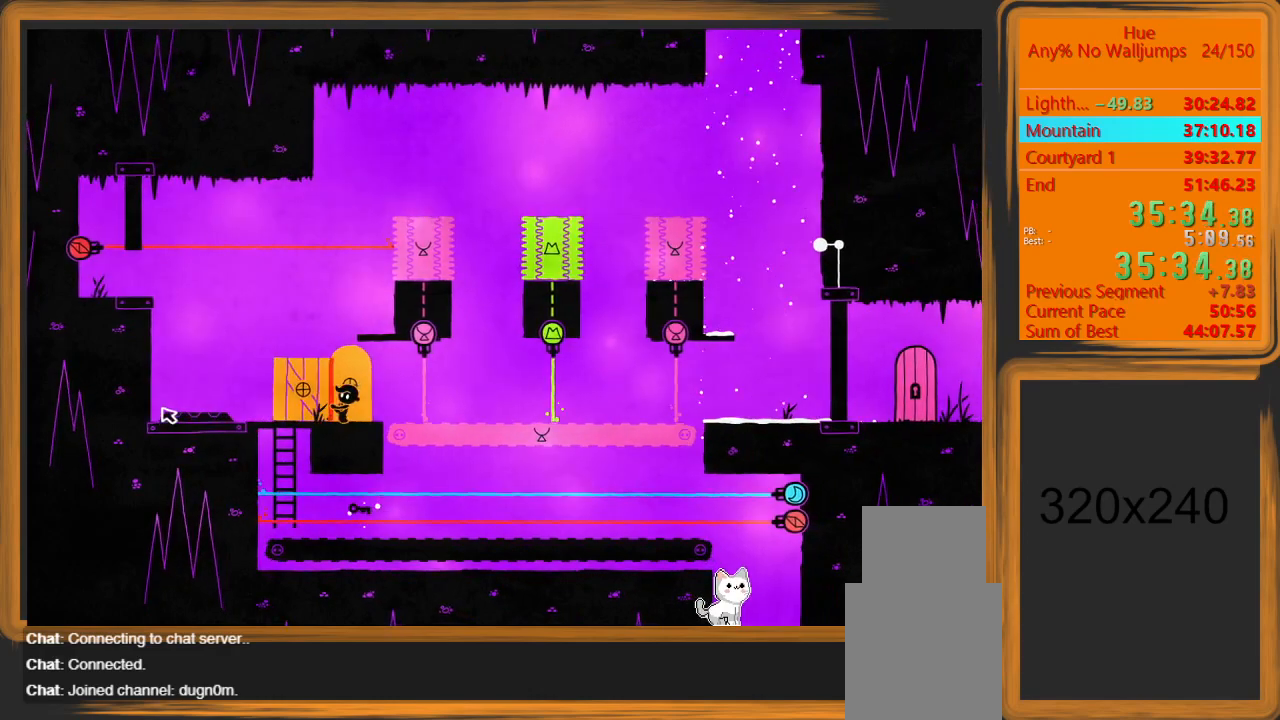
{"keys": ["shift"], "mouse": [], "events": [[467, "mouse_left", "down"], [500, "mouse_left", "up"]]}
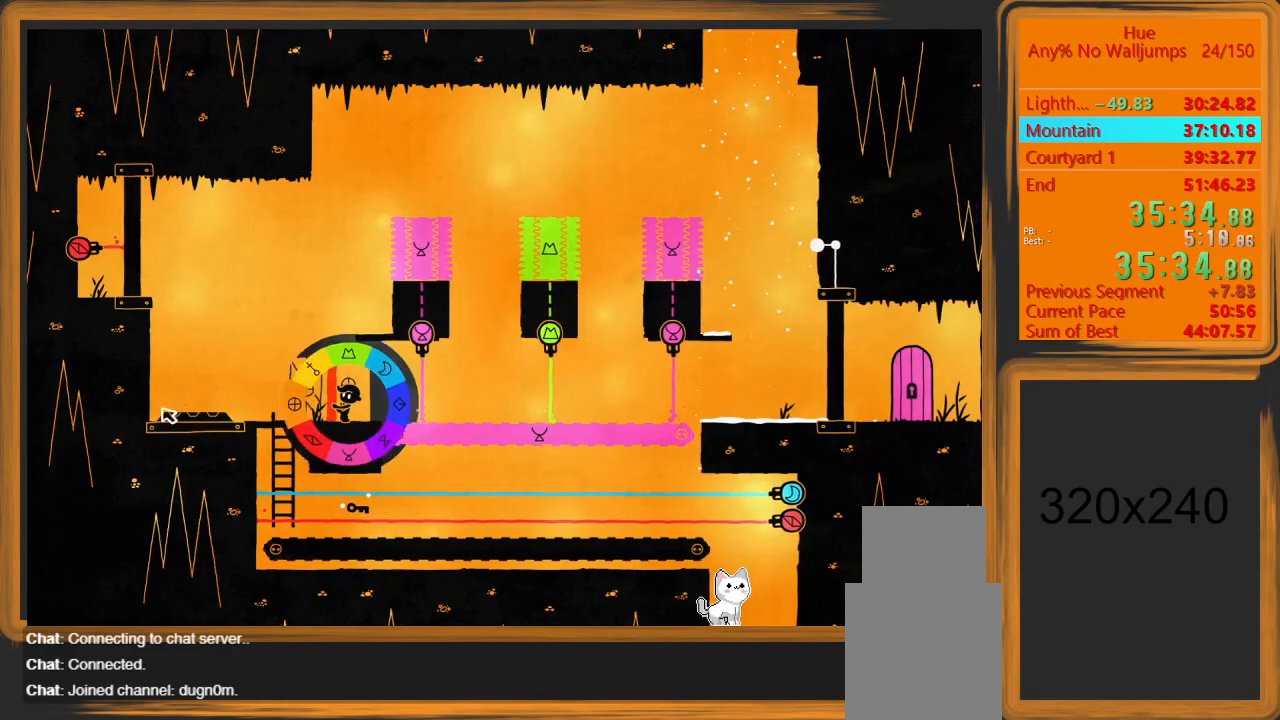
{"keys": ["s"], "mouse": [], "events": [[33, "shift", "up"], [133, "a", "down"], [467, "a", "up"], [467, "s", "down"]]}
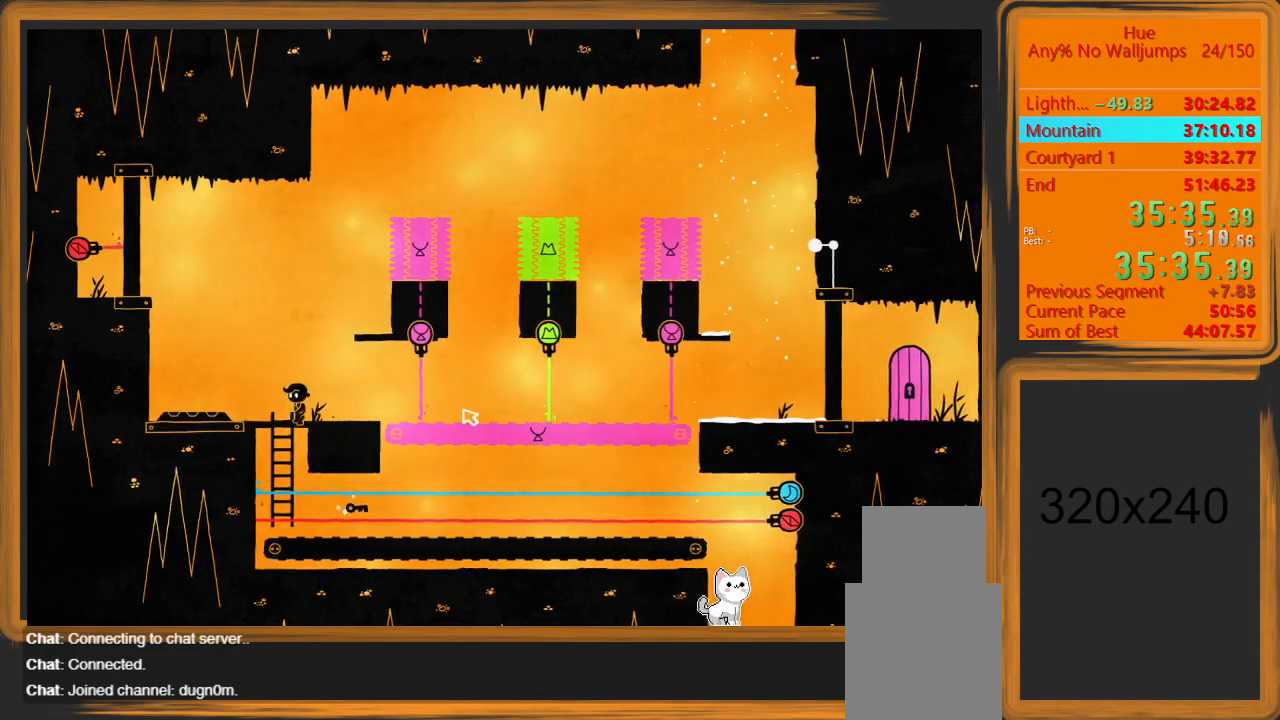
{"keys": [], "mouse": ["left"], "events": [[433, "s", "up"], [500, "mouse_left", "down"]]}
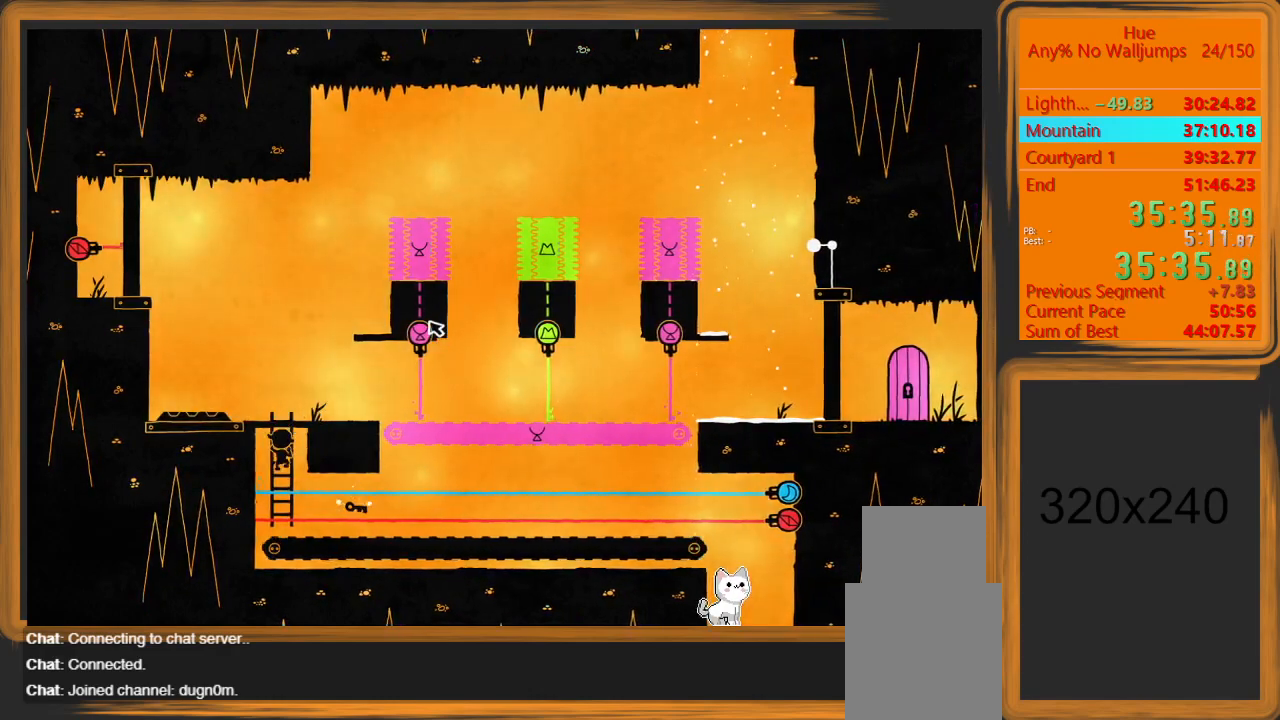
{"keys": [], "mouse": [], "events": [[133, "mouse_left", "up"]]}
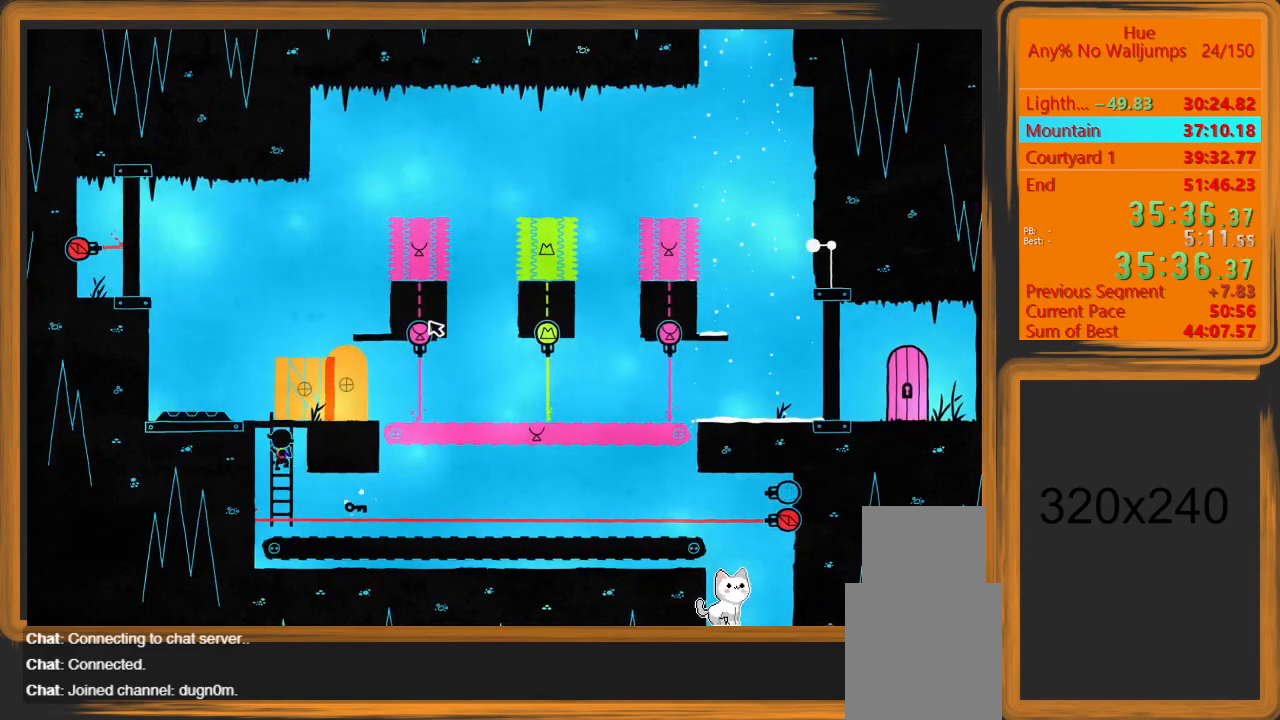
{"keys": ["space", "w"], "mouse": [], "events": [[33, "s", "down"], [133, "s", "up"], [367, "space", "down"], [367, "w", "down"]]}
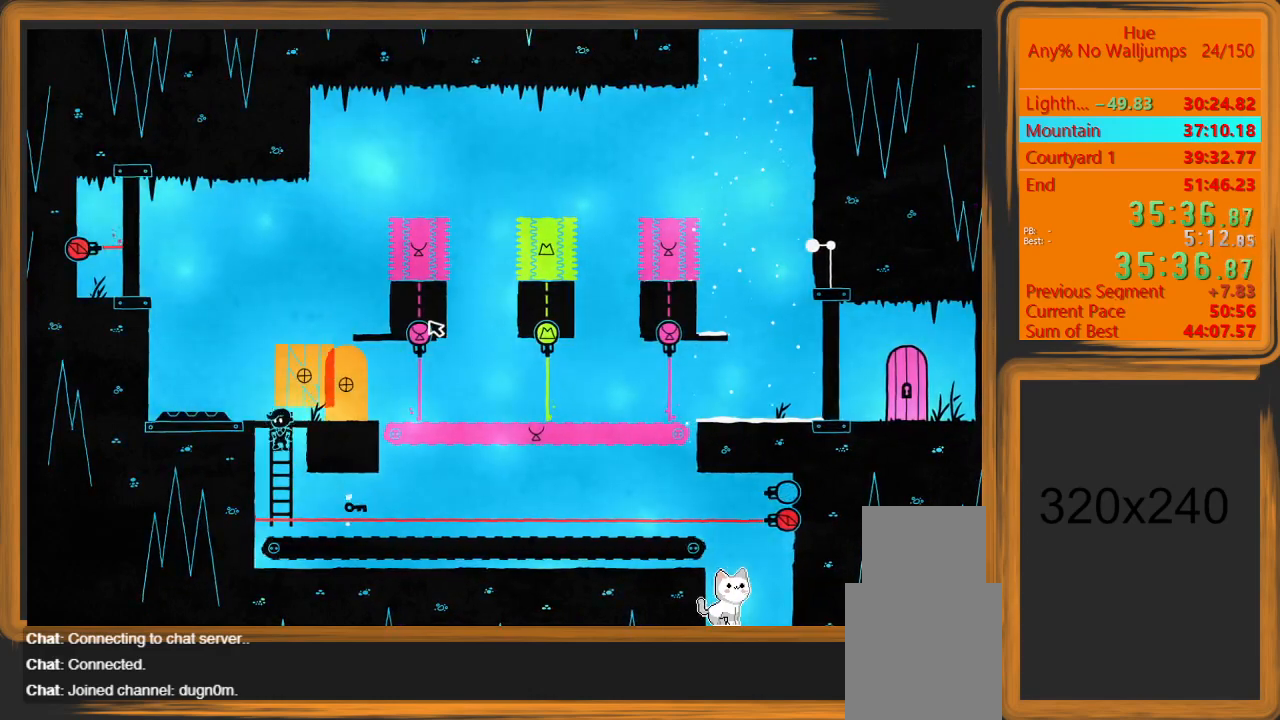
{"keys": ["d", "w"], "mouse": [], "events": [[67, "space", "up"], [233, "space", "down"], [433, "d", "down"], [500, "space", "up"]]}
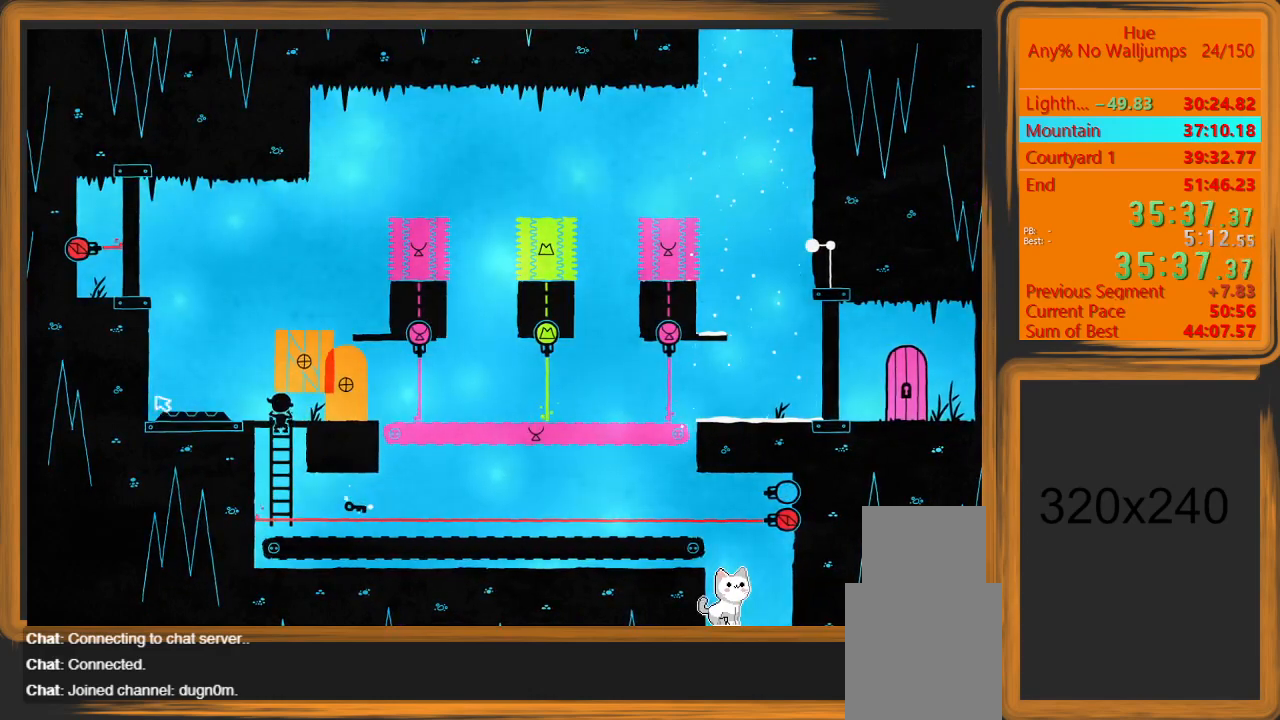
{"keys": ["s"], "mouse": [], "events": [[167, "d", "up"], [233, "w", "up"], [400, "s", "down"]]}